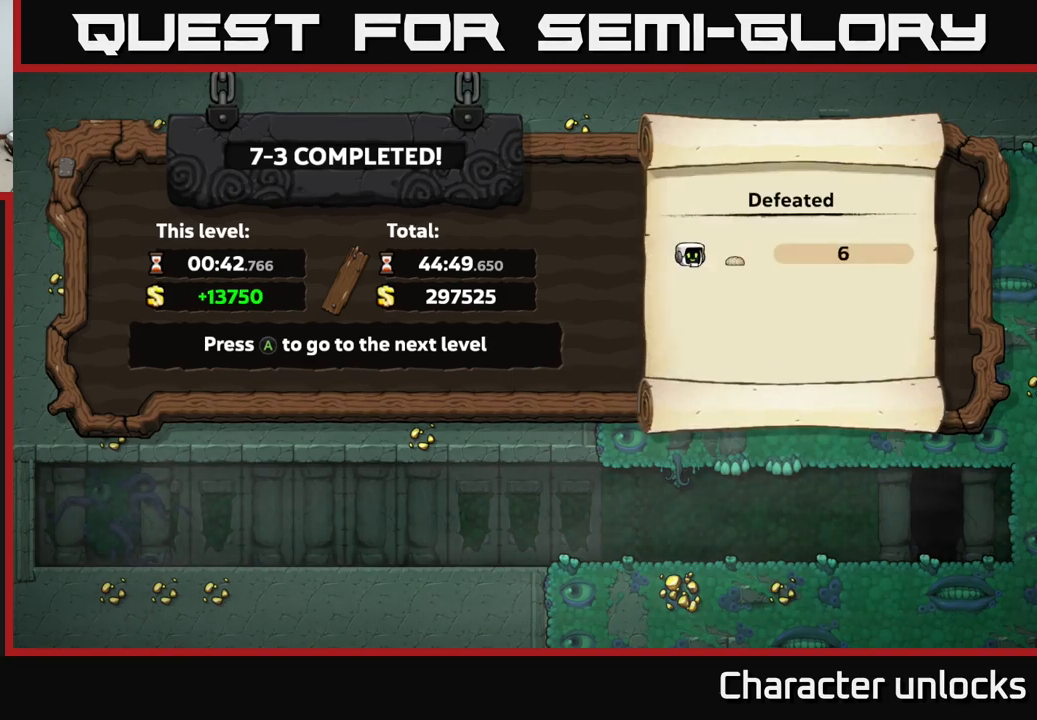
Gameplay with a controller (Xbox layout); each line is a JSON object with the inputs held at the frame after it. "events" lists button and stick changes between this image and that frame as [ms after this image, input, new state], when the widget could be followed in between. Not read: left_stick right_stick.
{"buttons": [], "events": [[250, "A", "down"], [383, "A", "up"]]}
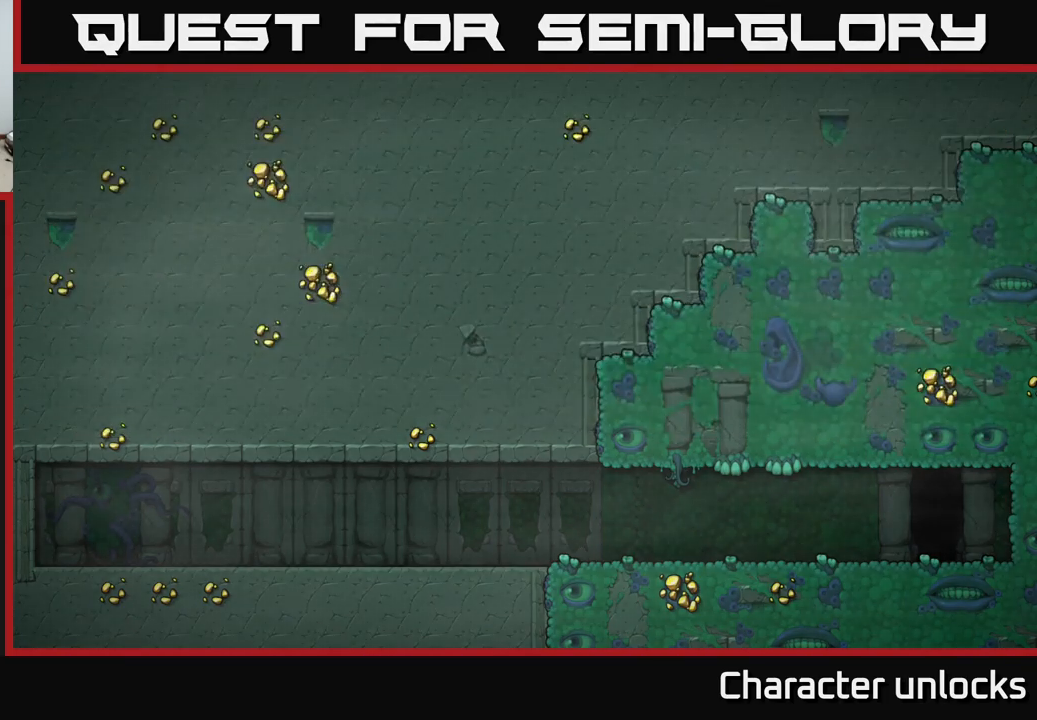
{"buttons": [], "events": []}
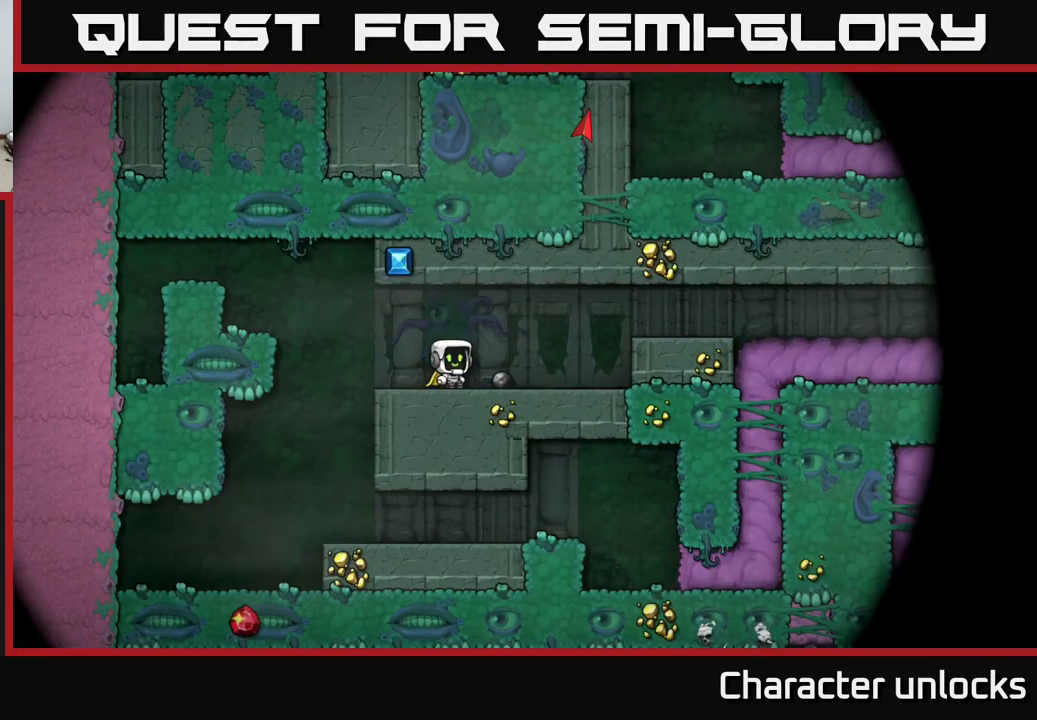
{"buttons": [], "events": []}
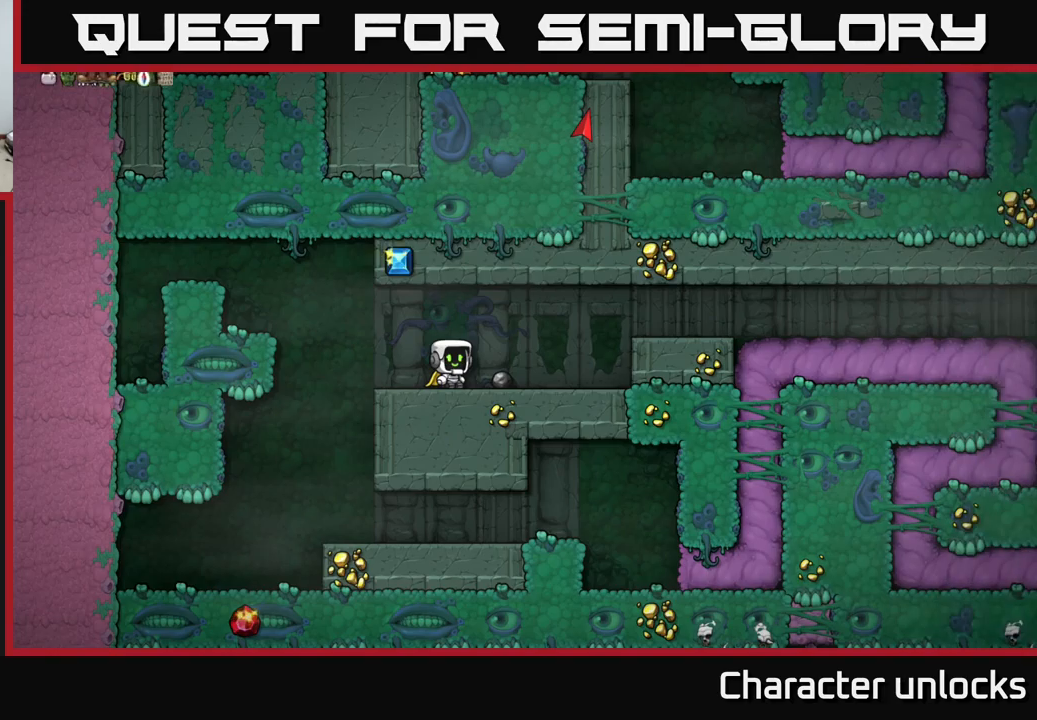
{"buttons": ["A", "DPAD_RIGHT"], "events": [[150, "DPAD_RIGHT", "down"], [417, "A", "down"]]}
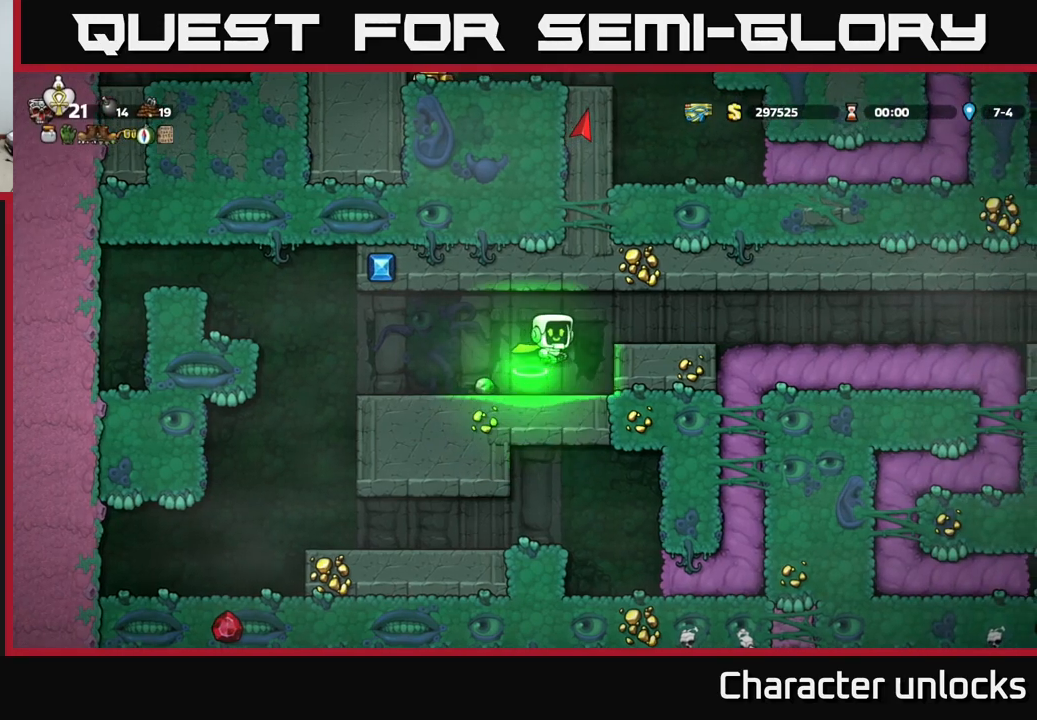
{"buttons": ["DPAD_RIGHT"], "events": [[17, "A", "up"]]}
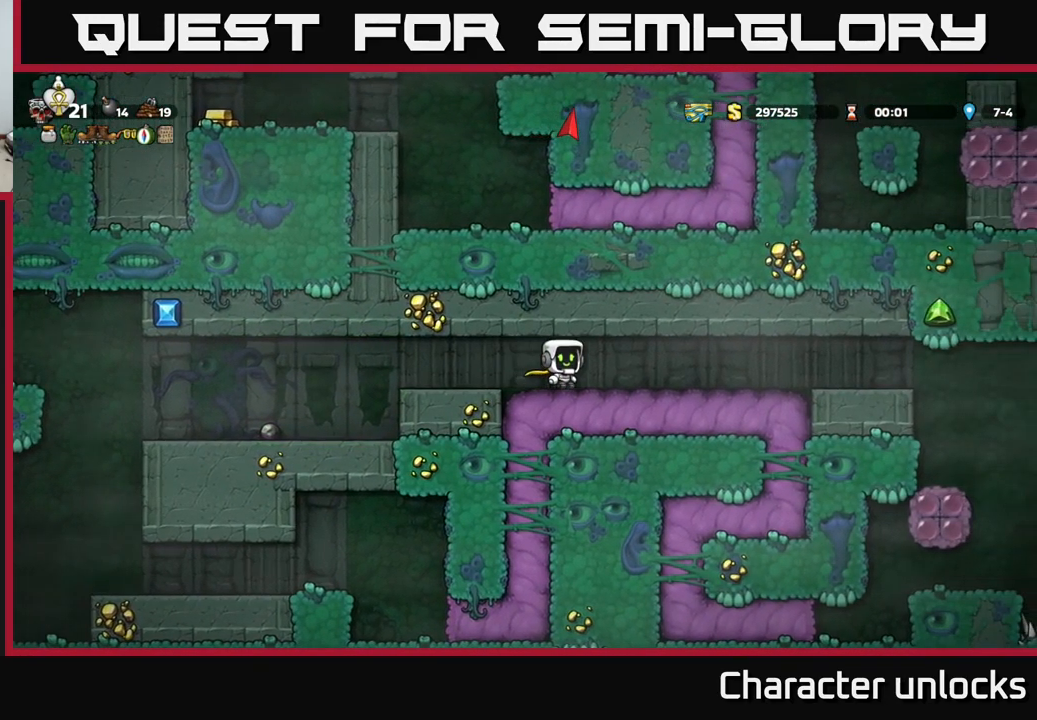
{"buttons": ["DPAD_RIGHT"], "events": []}
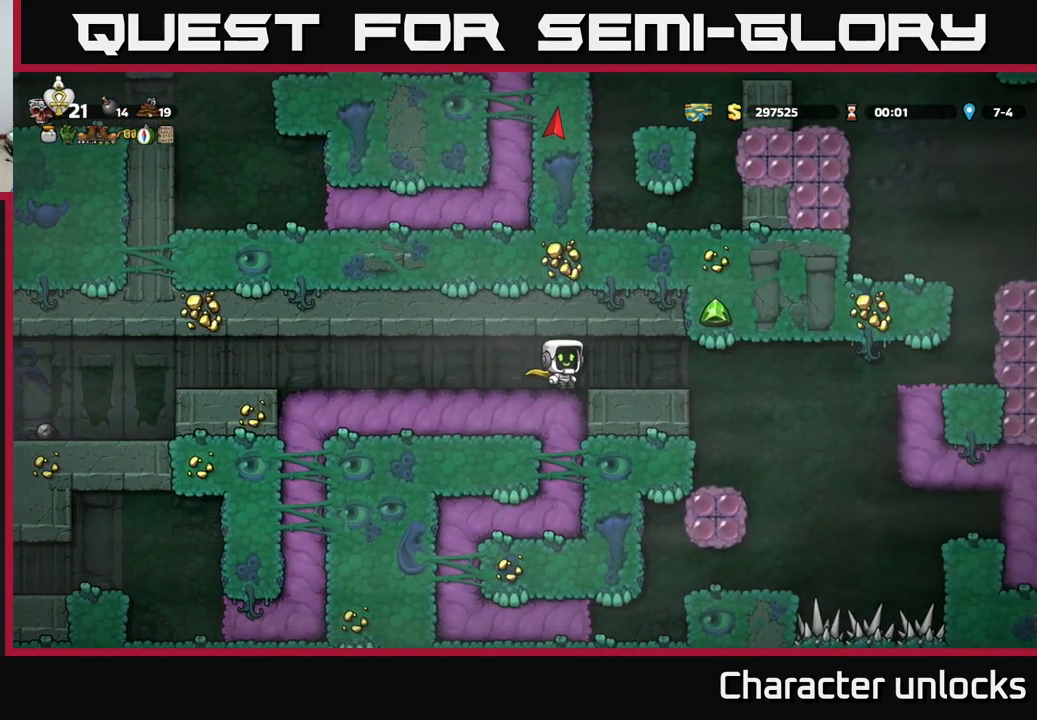
{"buttons": ["DPAD_LEFT"], "events": [[367, "DPAD_RIGHT", "up"], [467, "DPAD_LEFT", "down"]]}
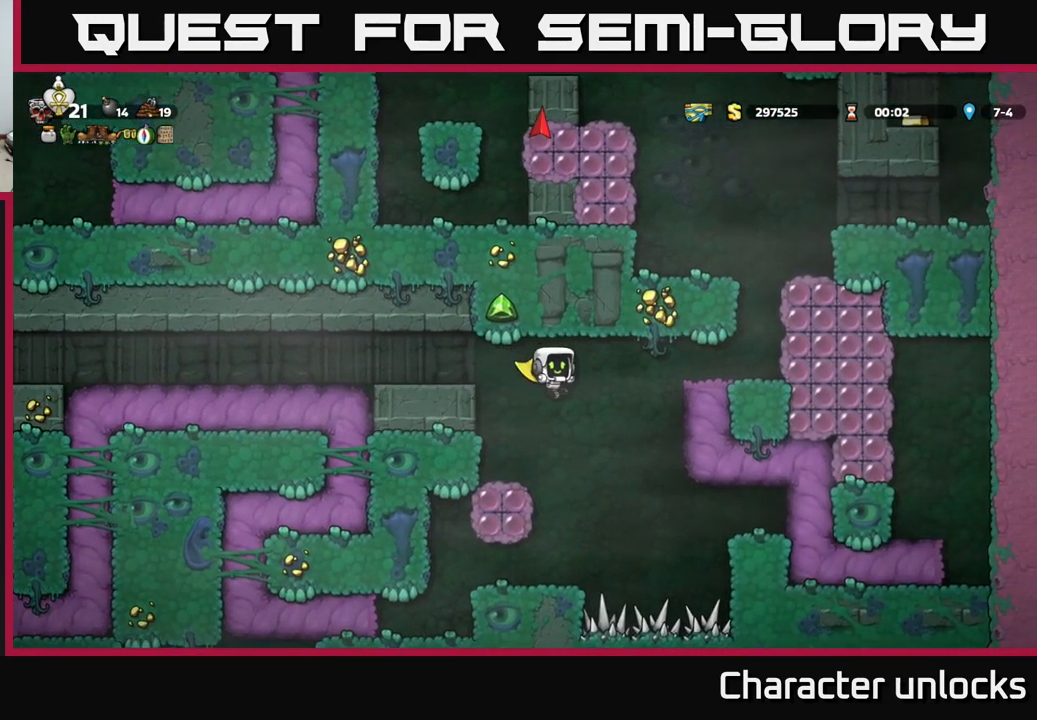
{"buttons": [], "events": [[50, "DPAD_LEFT", "up"]]}
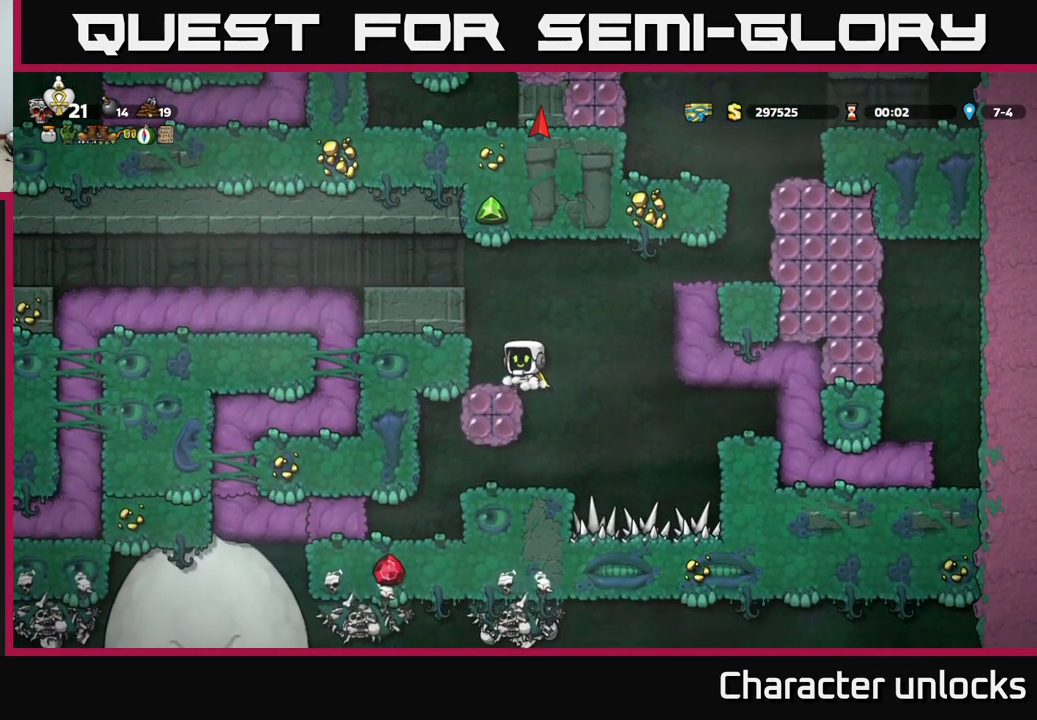
{"buttons": ["A", "DPAD_RIGHT"], "events": [[17, "A", "down"], [17, "DPAD_RIGHT", "down"]]}
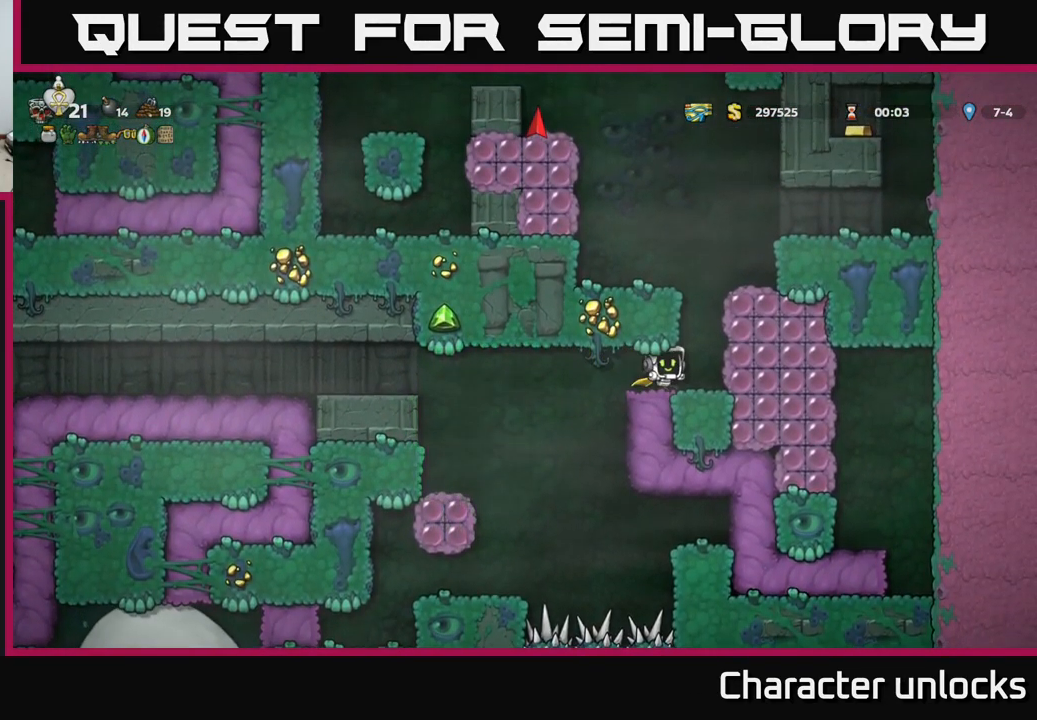
{"buttons": ["DPAD_LEFT"], "events": [[67, "A", "up"], [250, "A", "down"], [250, "DPAD_RIGHT", "up"], [433, "DPAD_LEFT", "down"], [500, "A", "up"]]}
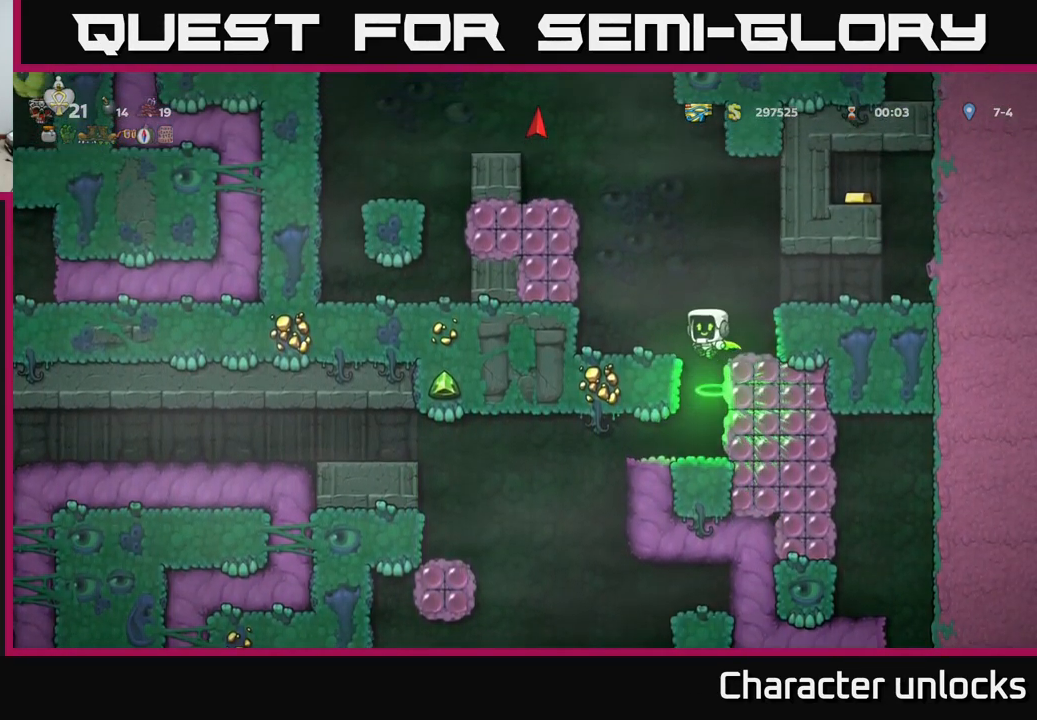
{"buttons": ["A", "DPAD_LEFT"], "events": [[67, "DPAD_LEFT", "up"], [283, "A", "down"], [417, "DPAD_LEFT", "down"]]}
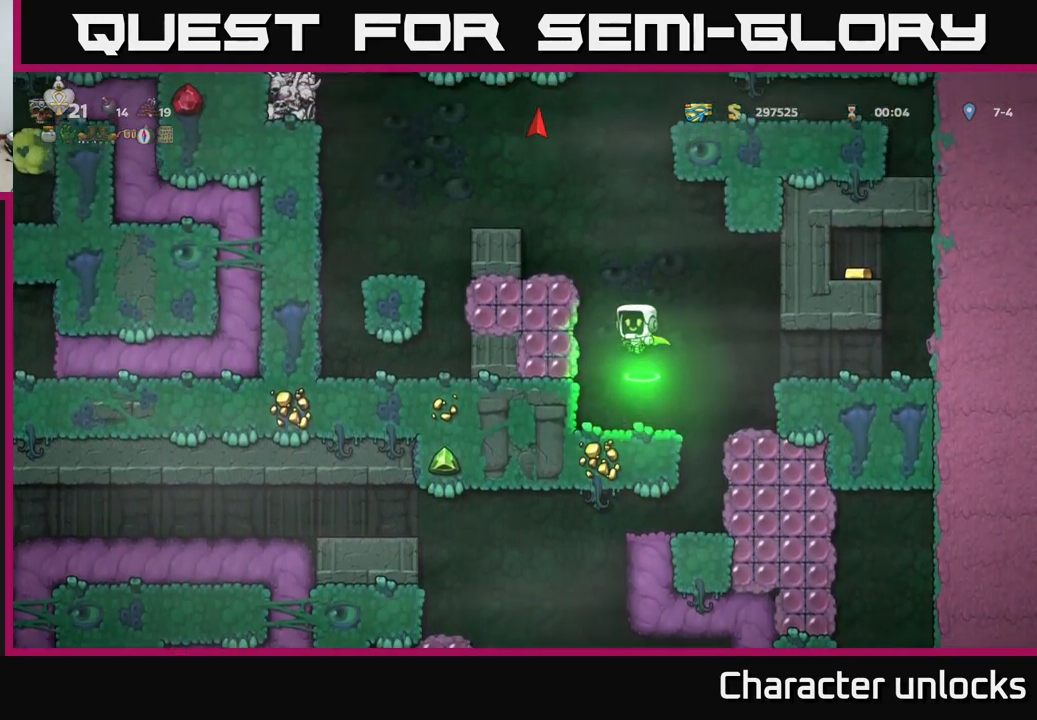
{"buttons": [], "events": [[83, "A", "up"], [217, "A", "down"], [417, "A", "up"], [467, "DPAD_LEFT", "up"]]}
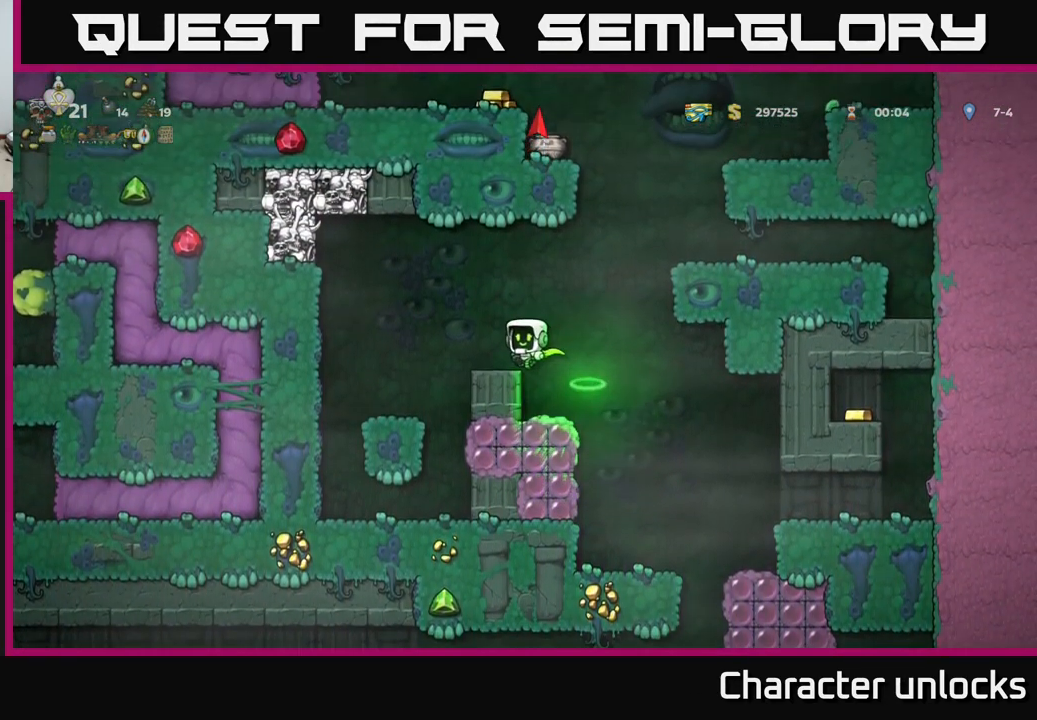
{"buttons": ["A", "DPAD_RIGHT"], "events": [[216, "DPAD_RIGHT", "down"], [283, "A", "down"]]}
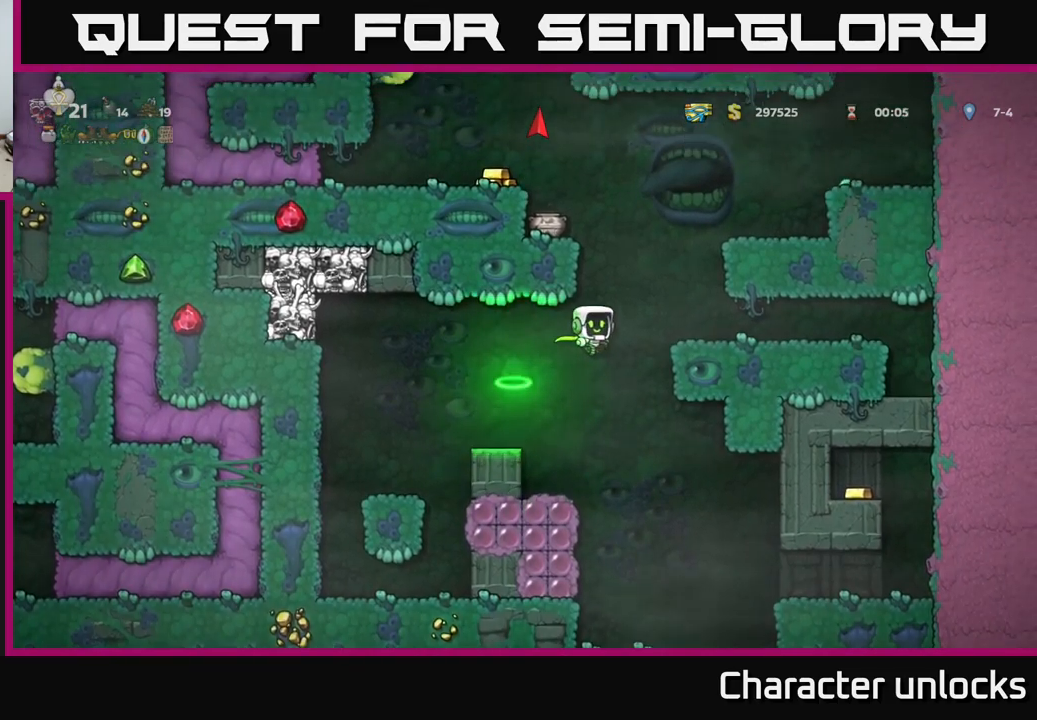
{"buttons": ["A", "DPAD_LEFT"], "events": [[150, "A", "up"], [150, "DPAD_RIGHT", "up"], [367, "DPAD_LEFT", "down"], [450, "A", "down"]]}
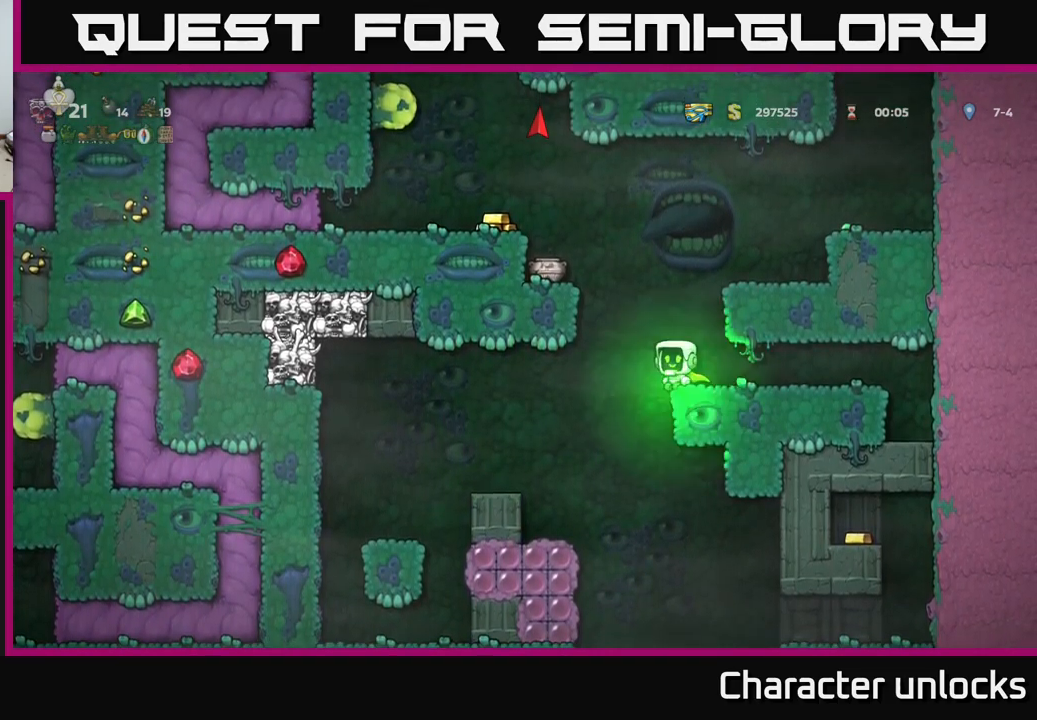
{"buttons": [], "events": [[250, "DPAD_LEFT", "up"], [267, "A", "up"]]}
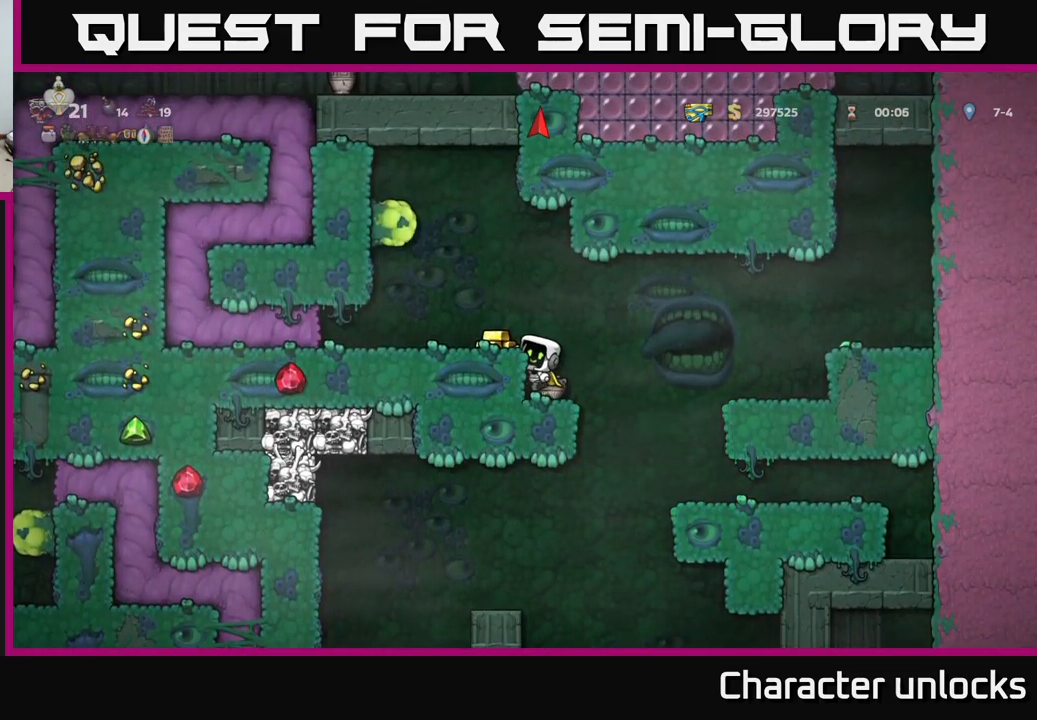
{"buttons": ["DPAD_LEFT"], "events": [[50, "A", "down"], [84, "DPAD_LEFT", "down"], [134, "A", "up"]]}
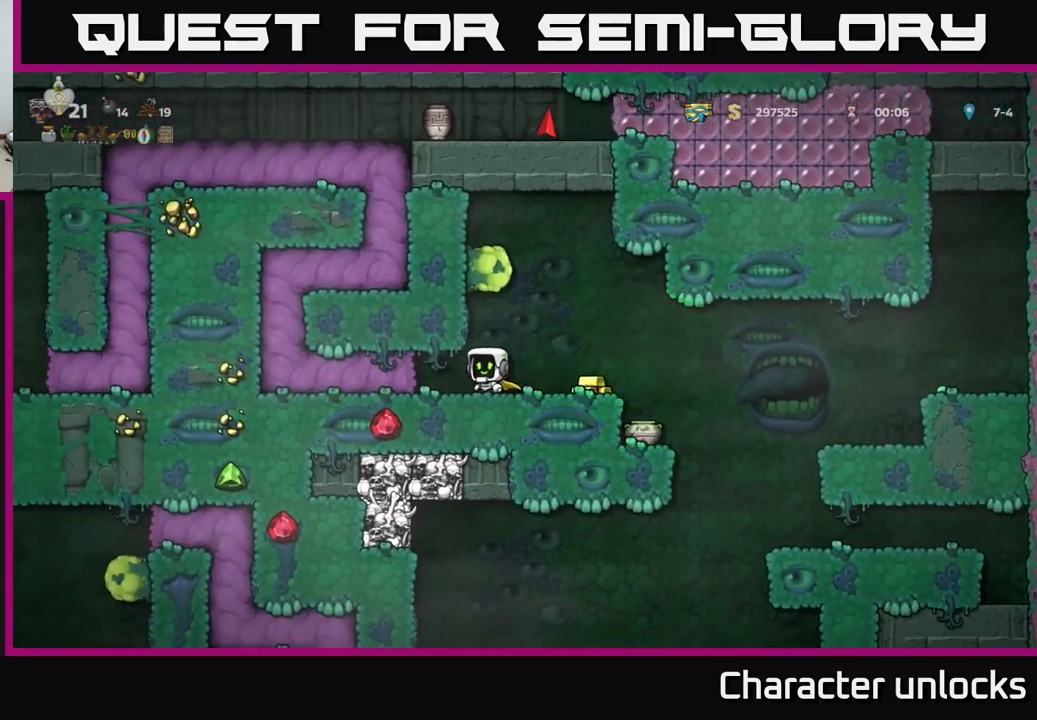
{"buttons": ["DPAD_LEFT"], "events": []}
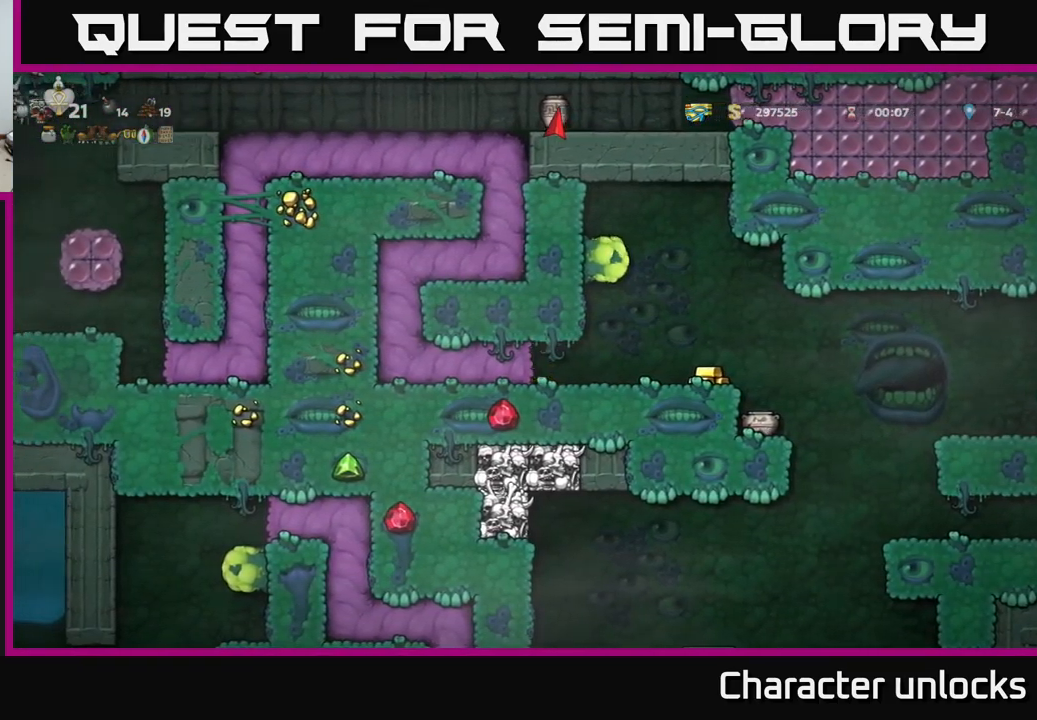
{"buttons": [], "events": [[350, "DPAD_LEFT", "up"]]}
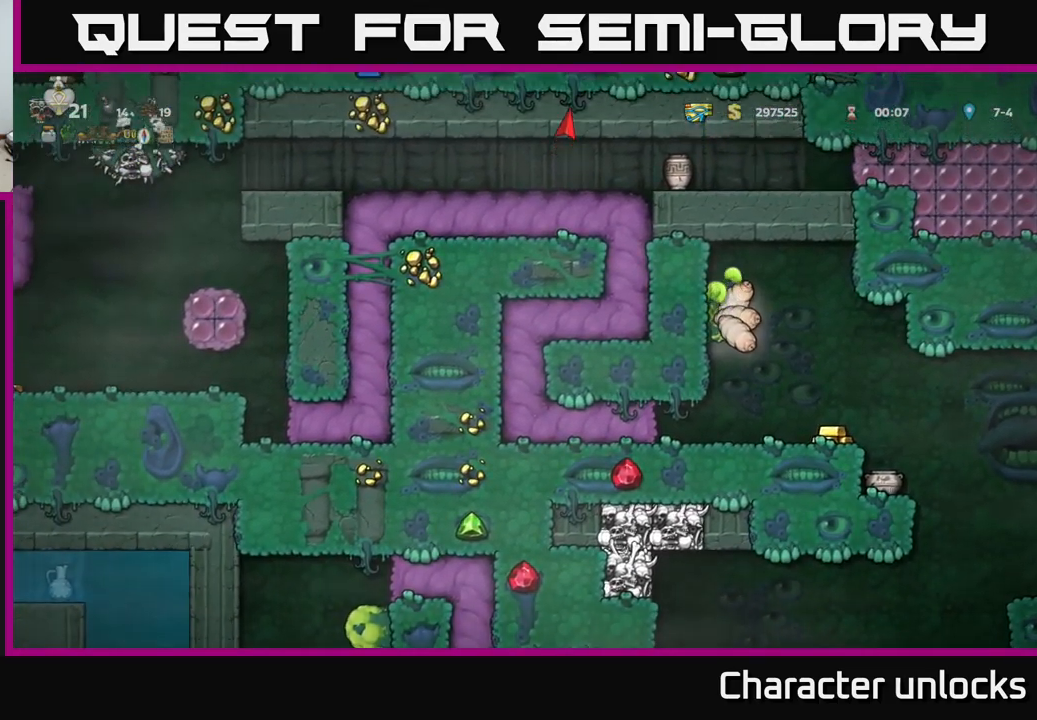
{"buttons": [], "events": []}
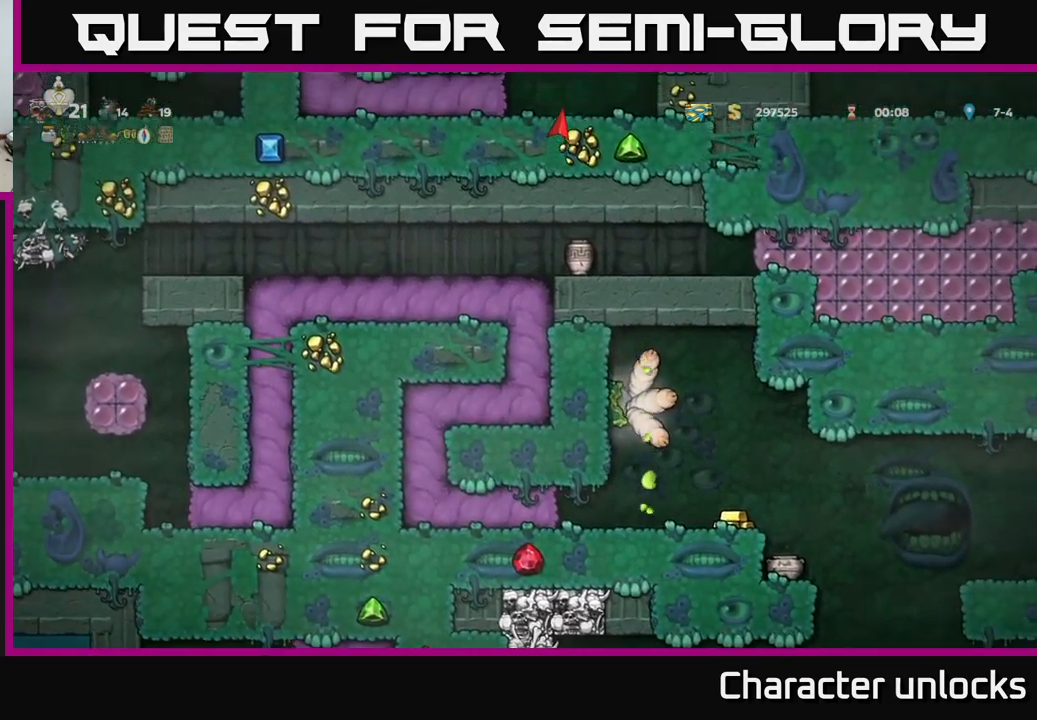
{"buttons": ["DPAD_LEFT"], "events": [[217, "DPAD_LEFT", "down"]]}
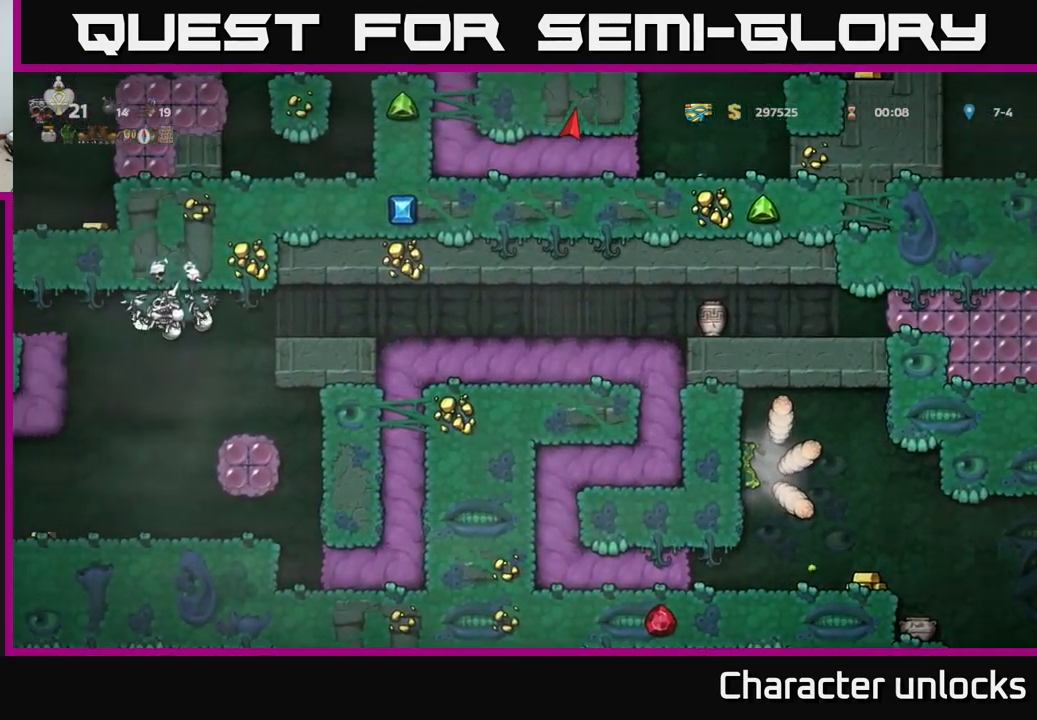
{"buttons": ["DPAD_LEFT"], "events": []}
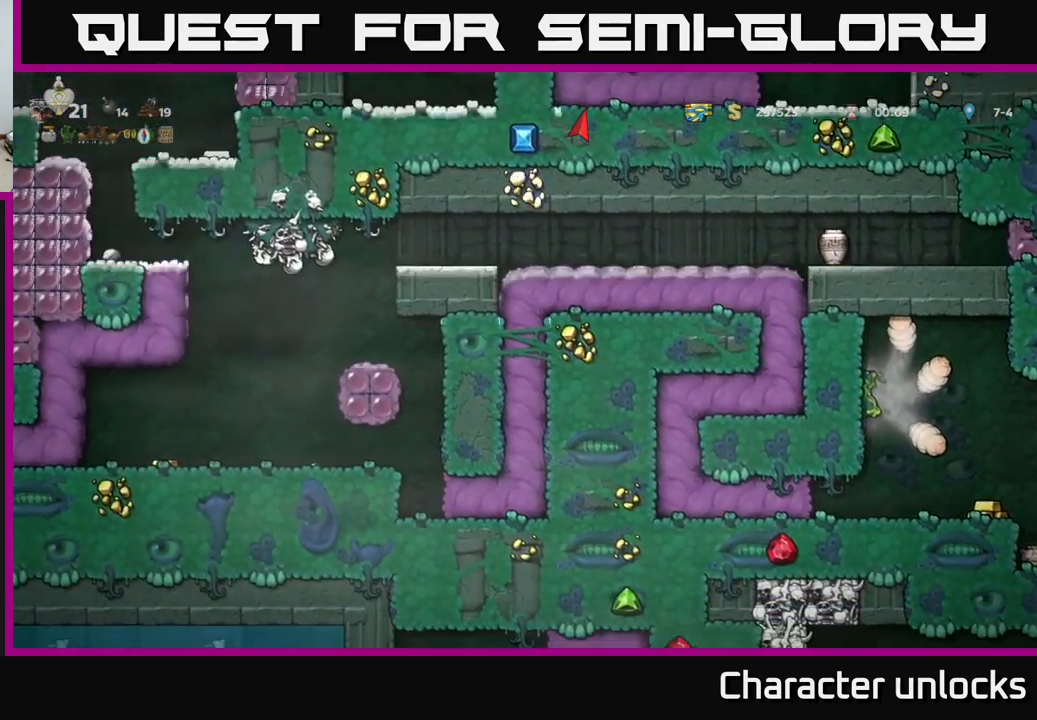
{"buttons": ["DPAD_LEFT"], "events": [[84, "DPAD_LEFT", "up"], [284, "DPAD_LEFT", "down"]]}
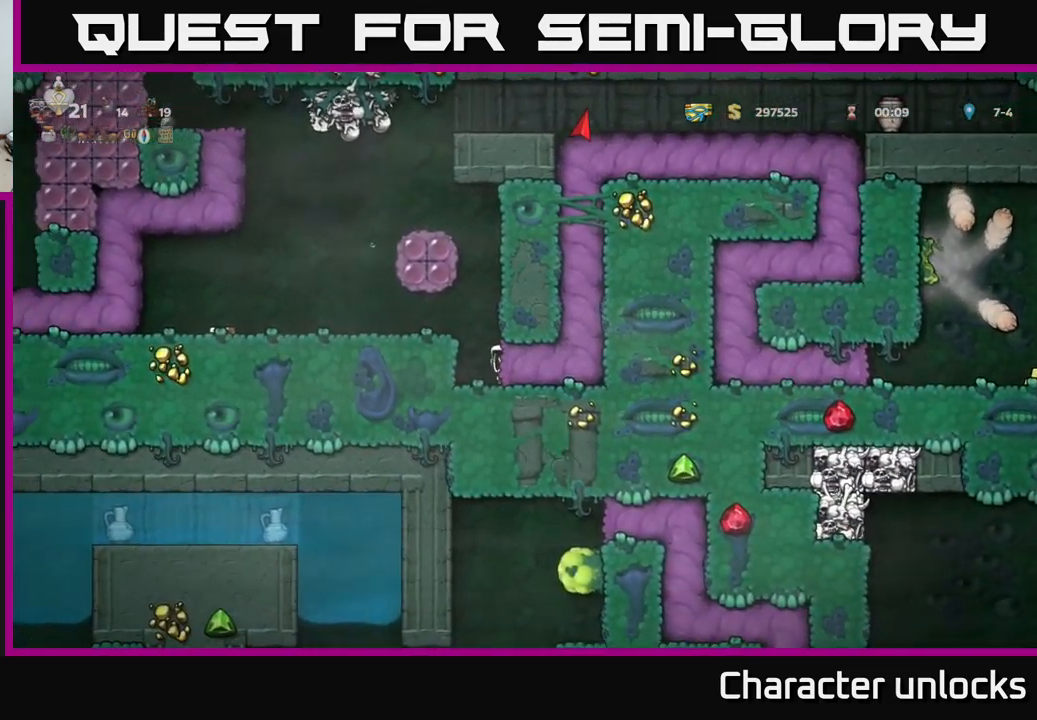
{"buttons": [], "events": [[184, "DPAD_LEFT", "up"], [317, "DPAD_LEFT", "down"], [467, "DPAD_LEFT", "up"]]}
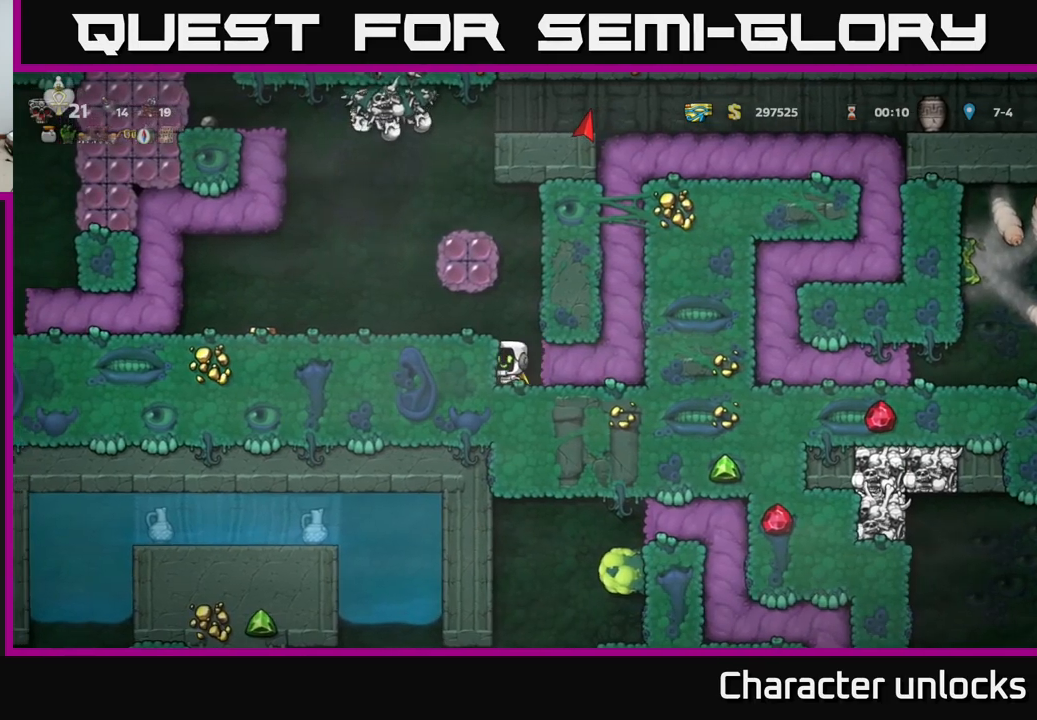
{"buttons": [], "events": []}
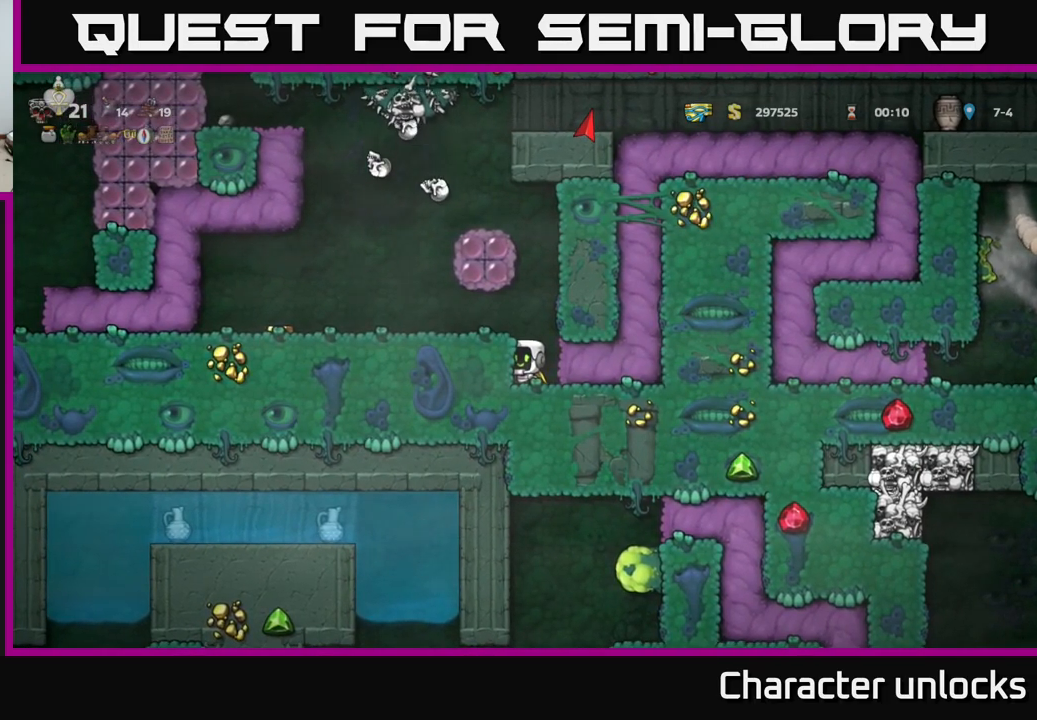
{"buttons": ["DPAD_LEFT"], "events": [[383, "A", "down"], [450, "A", "up"], [450, "DPAD_LEFT", "down"]]}
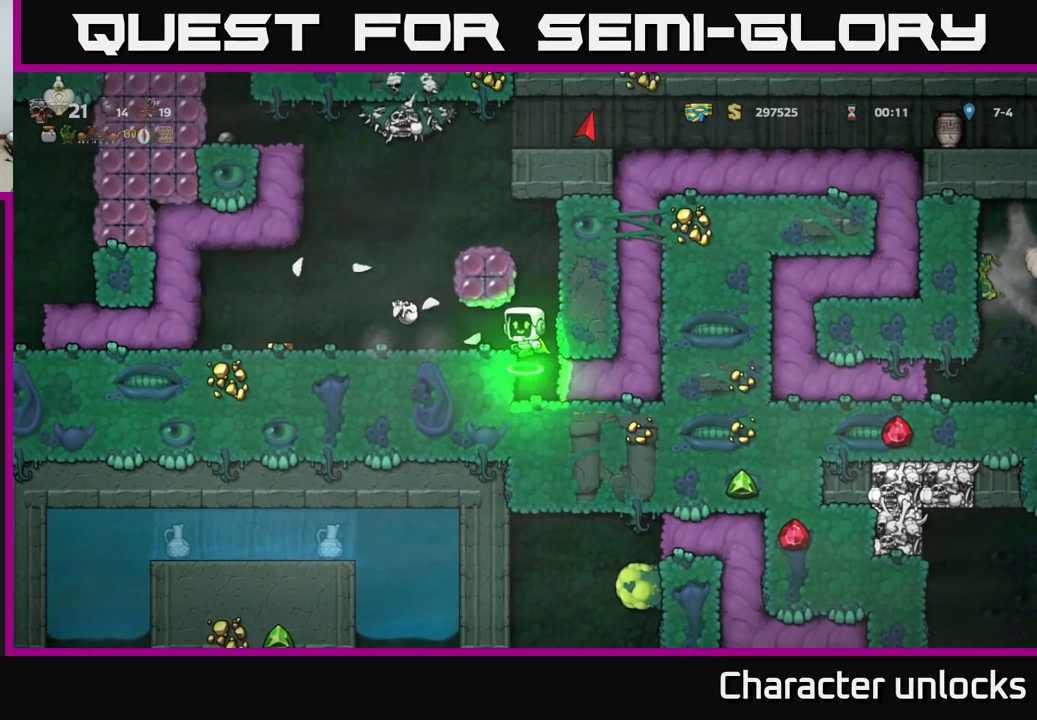
{"buttons": ["A", "DPAD_LEFT"], "events": [[83, "DPAD_LEFT", "up"], [283, "DPAD_LEFT", "down"], [433, "A", "down"]]}
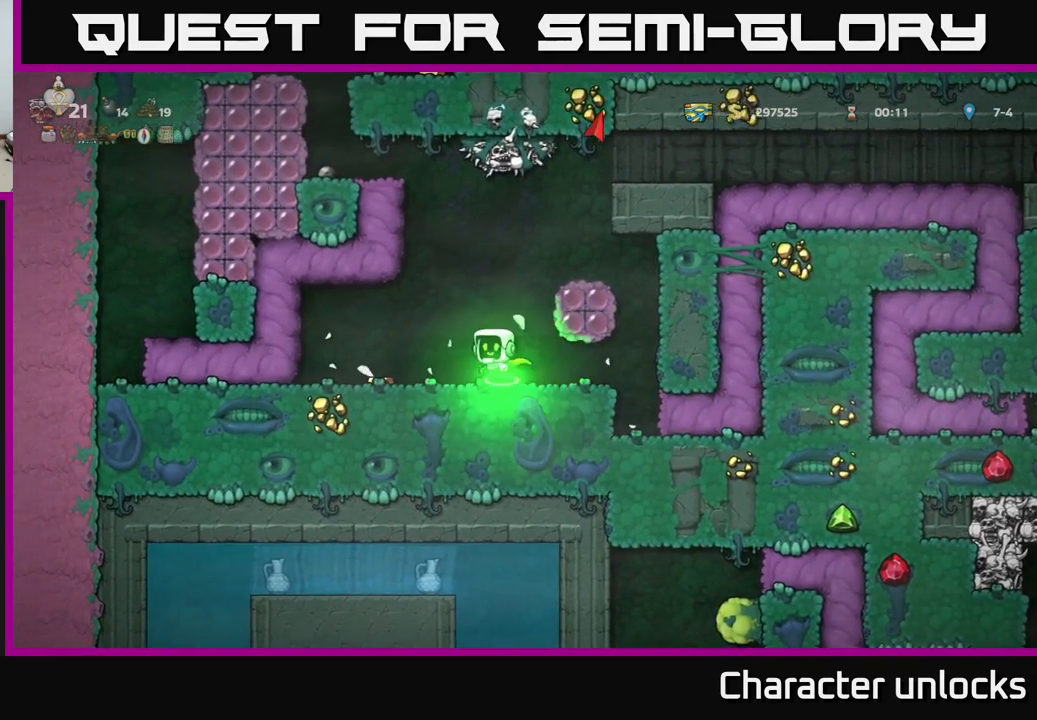
{"buttons": ["A", "DPAD_LEFT"], "events": [[283, "A", "up"], [416, "A", "down"]]}
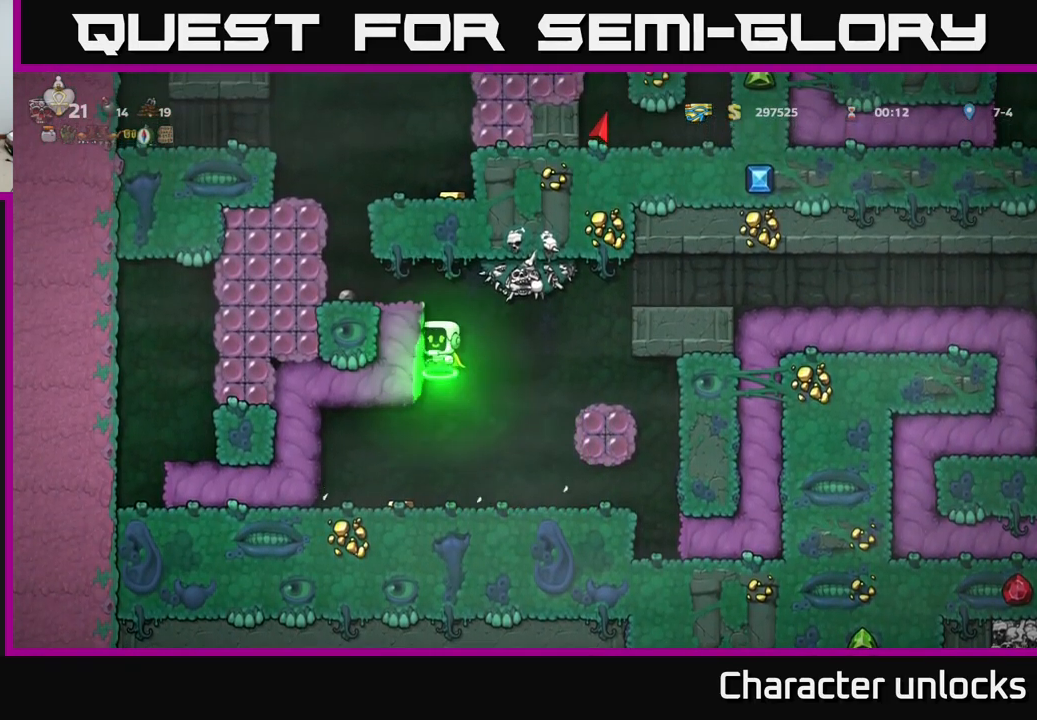
{"buttons": ["A"], "events": [[250, "A", "up"], [383, "DPAD_LEFT", "up"], [483, "A", "down"]]}
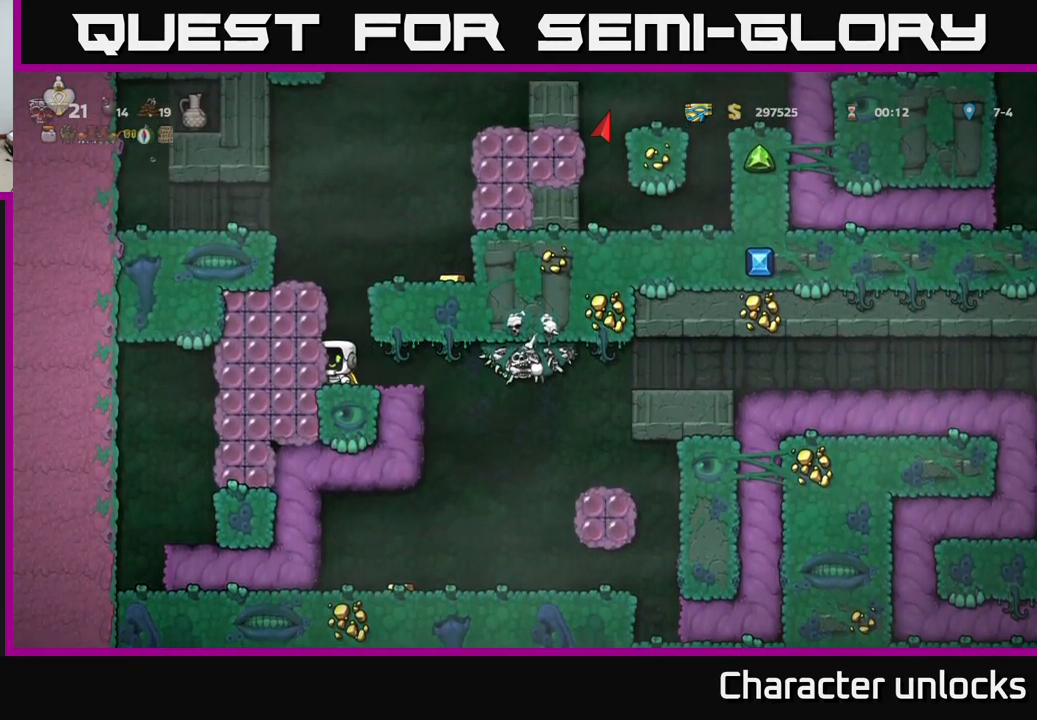
{"buttons": [], "events": [[183, "DPAD_RIGHT", "down"], [266, "A", "up"], [333, "DPAD_RIGHT", "up"]]}